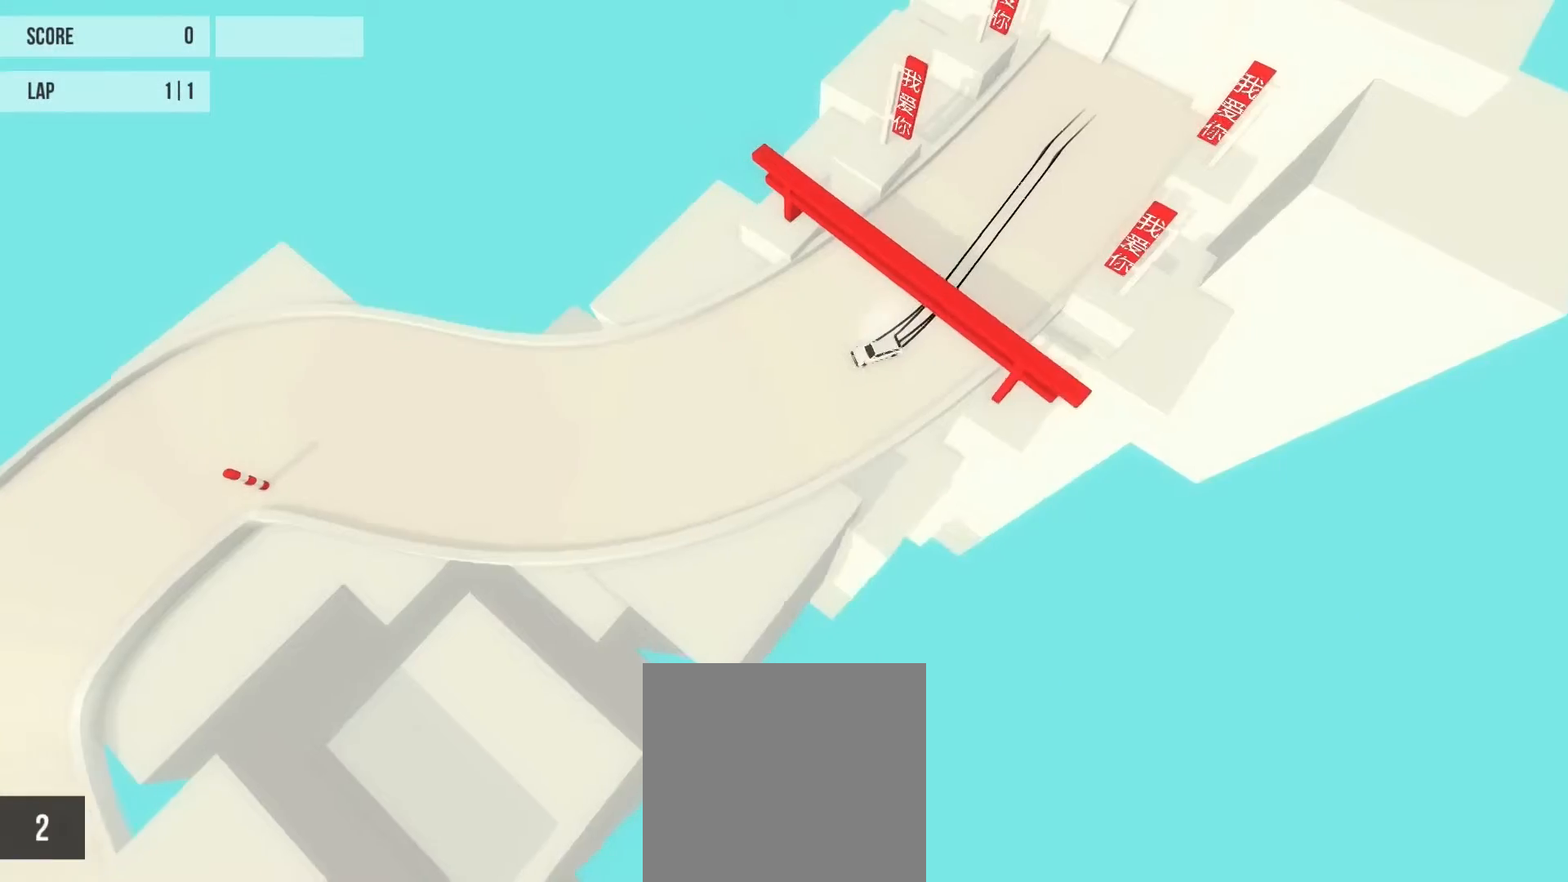
Gameplay with a controller (Xbox layout); each line is a JSON object with the inputs held at the frame after it. "events" lists button and stick changes between this image and that frame as [ms after this image, input, new state], when the widget could be followed in between. Not read: L3 R3 right_stick.
{"buttons": ["R2"], "left_stick": "center", "events": [[67, "left_stick", "center"], [134, "R2", "up"], [267, "R2", "down"]]}
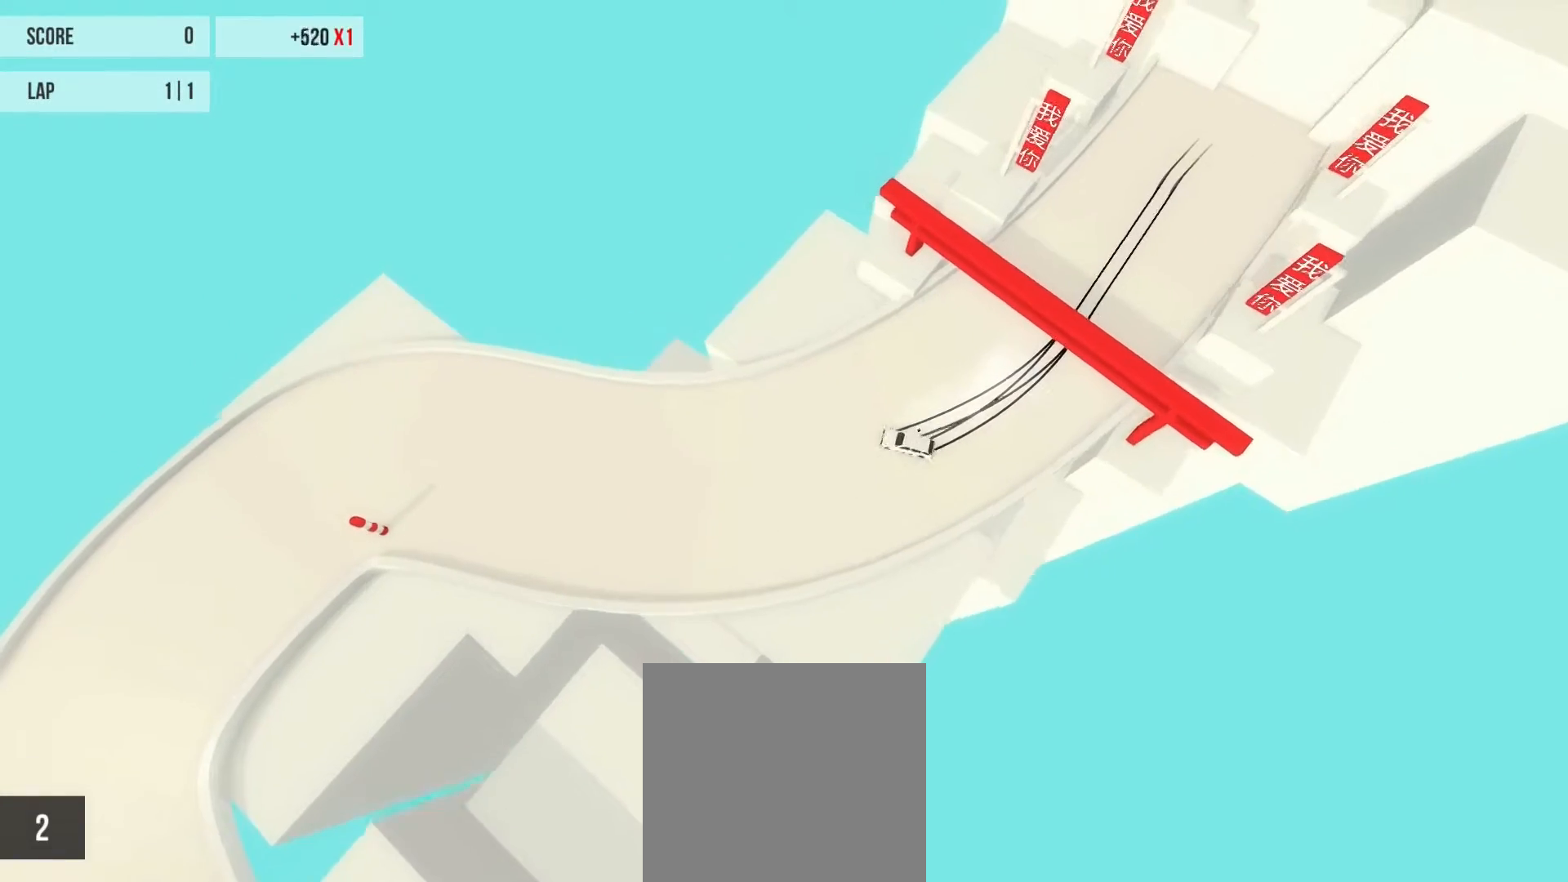
{"buttons": ["R2"], "left_stick": "center", "events": [[267, "left_stick", "left"], [467, "left_stick", "center"]]}
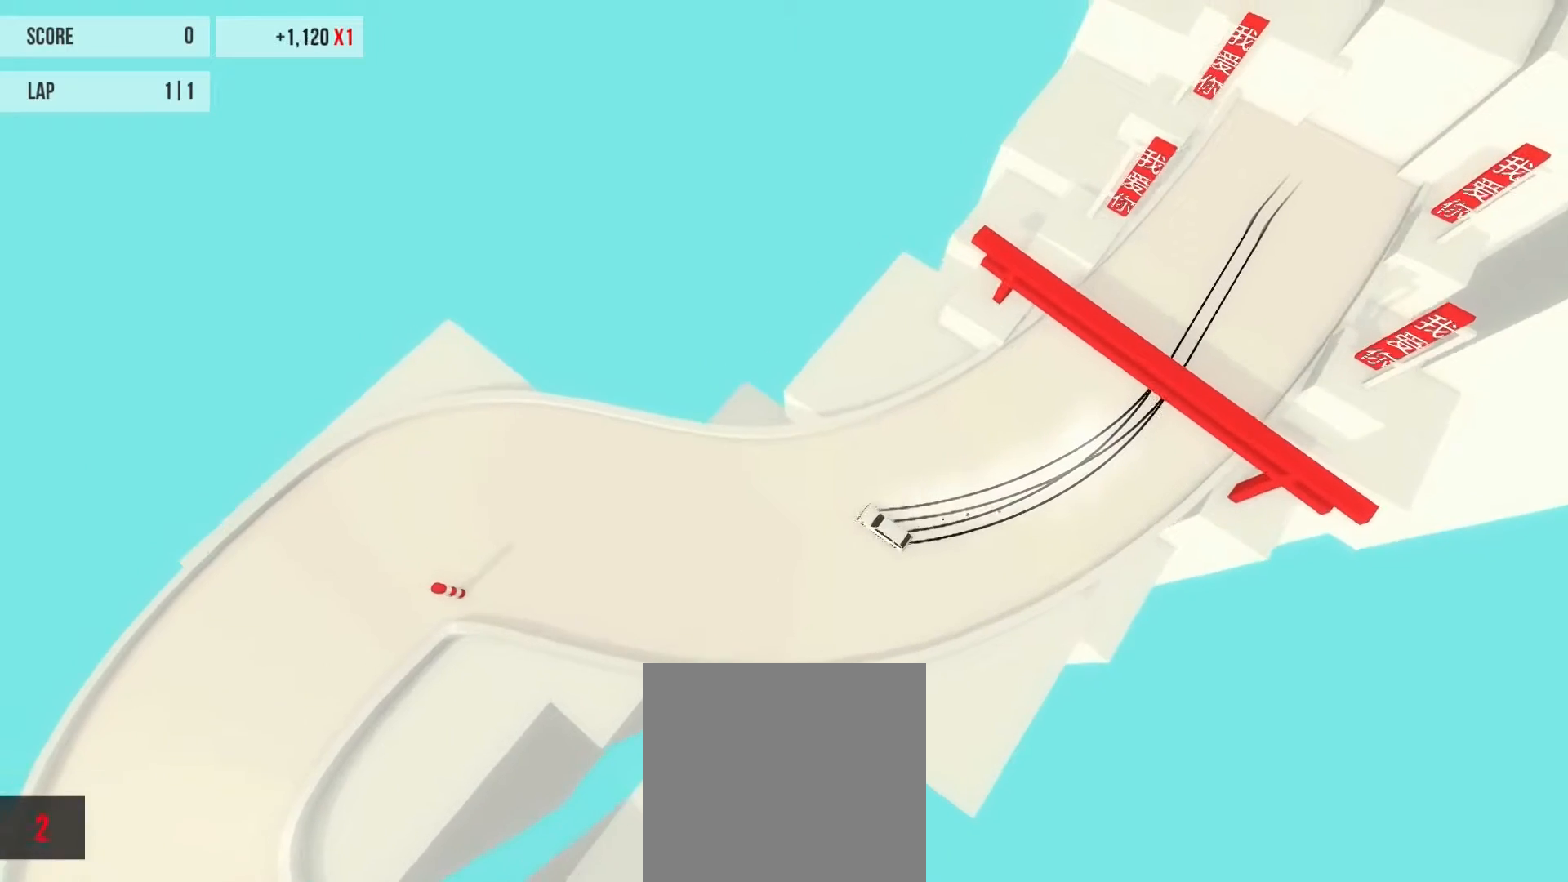
{"buttons": ["B", "R2"], "left_stick": "left", "events": [[166, "left_stick", "left"], [467, "B", "down"]]}
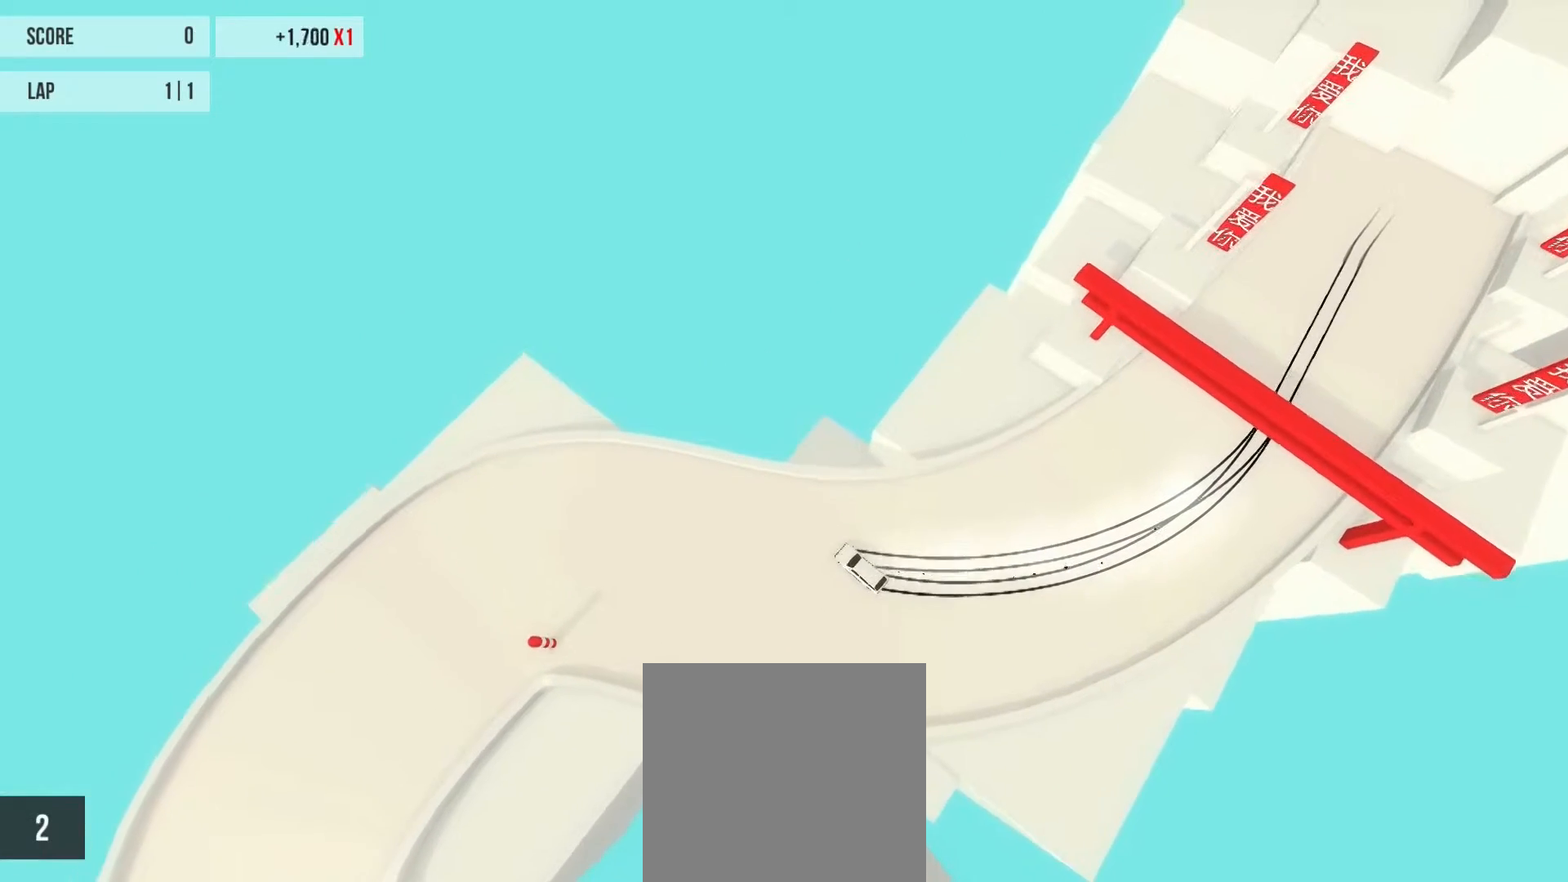
{"buttons": [], "left_stick": "left", "events": [[33, "R2", "up"], [167, "B", "up"]]}
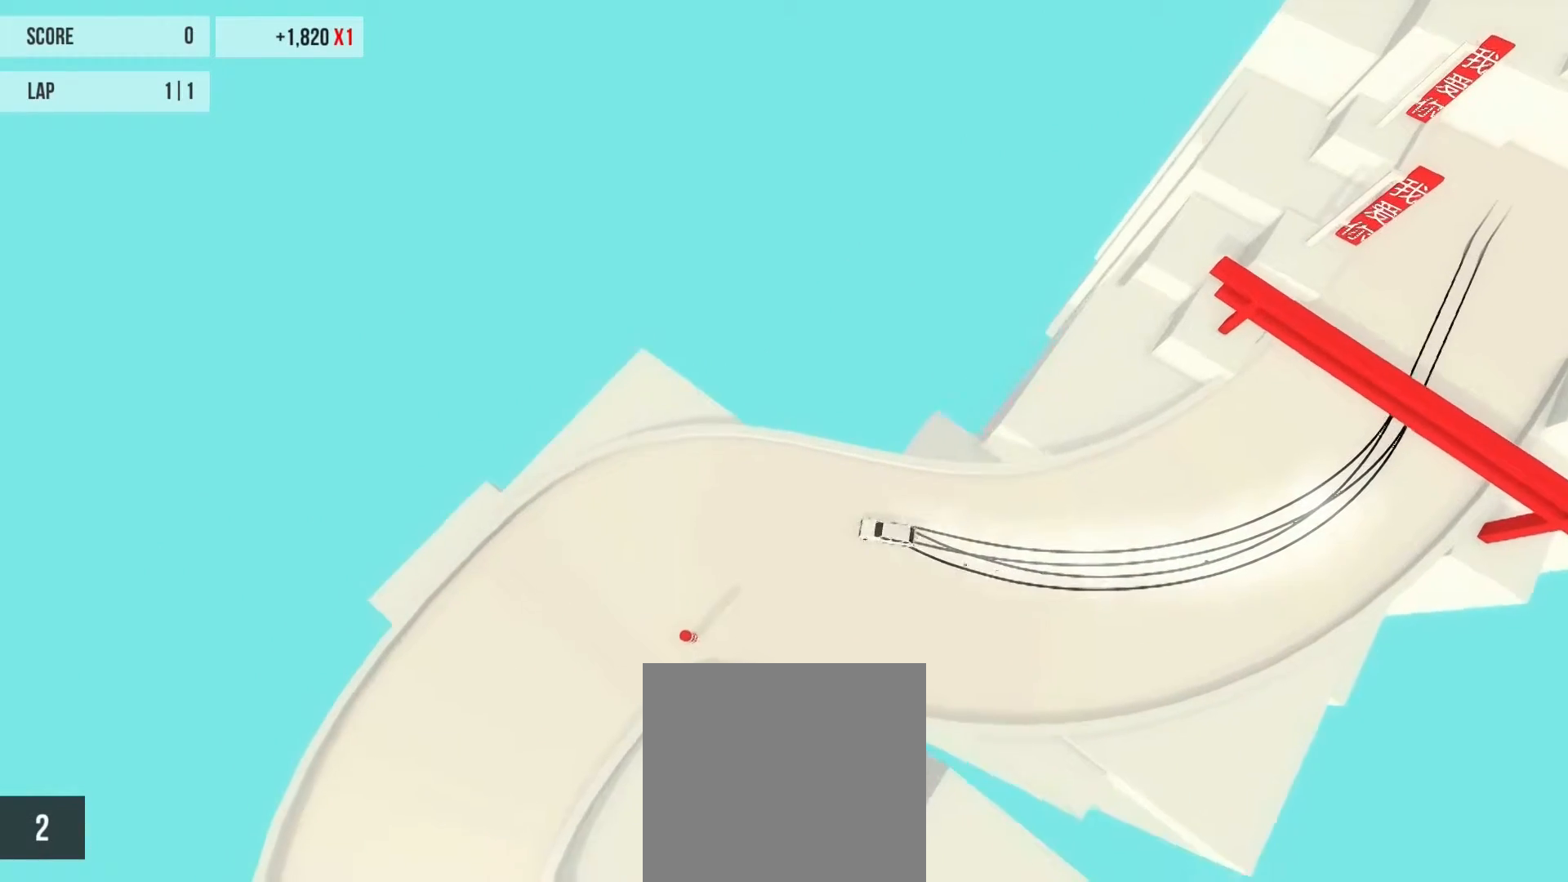
{"buttons": ["R2"], "left_stick": "right", "events": [[34, "R2", "down"], [134, "left_stick", "center"], [401, "left_stick", "right"]]}
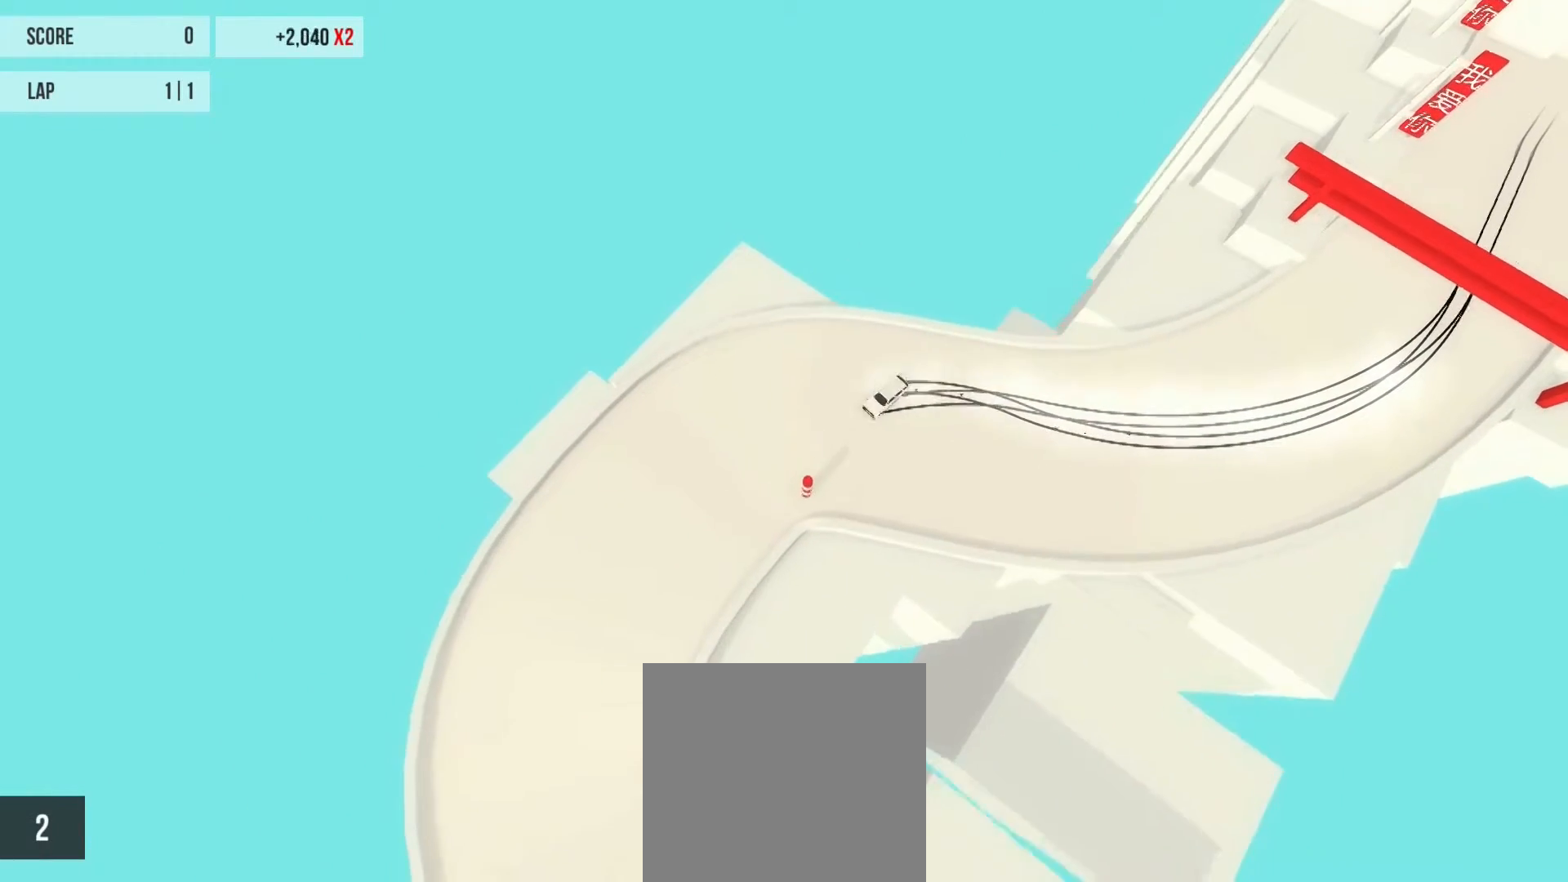
{"buttons": ["R2"], "left_stick": "center", "events": [[133, "left_stick", "center"]]}
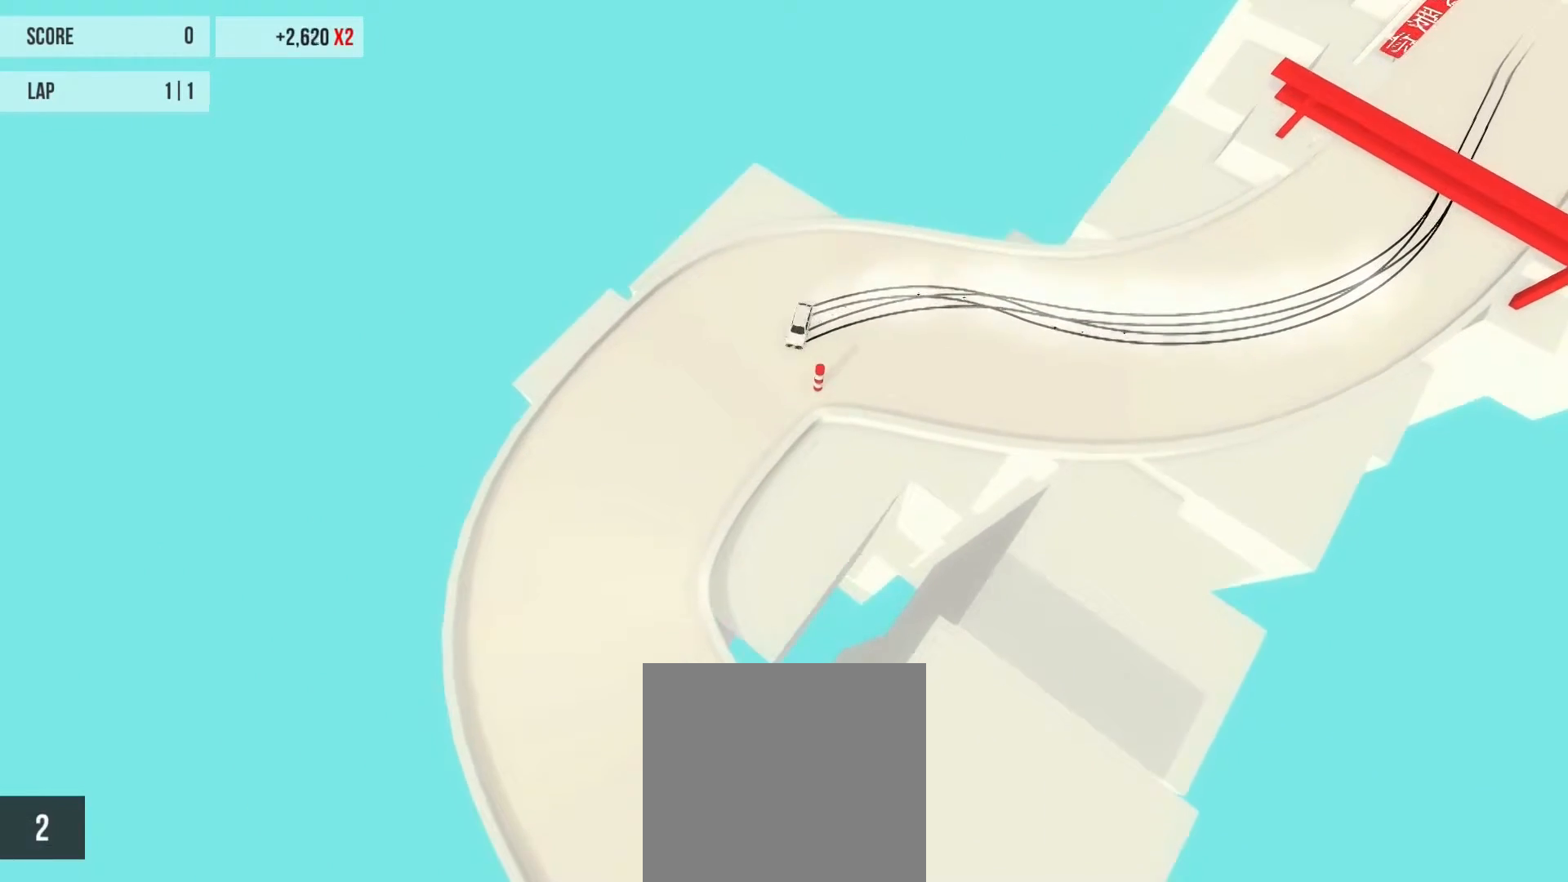
{"buttons": ["R2"], "left_stick": "left", "events": [[66, "left_stick", "right"], [233, "left_stick", "center"], [300, "left_stick", "left"]]}
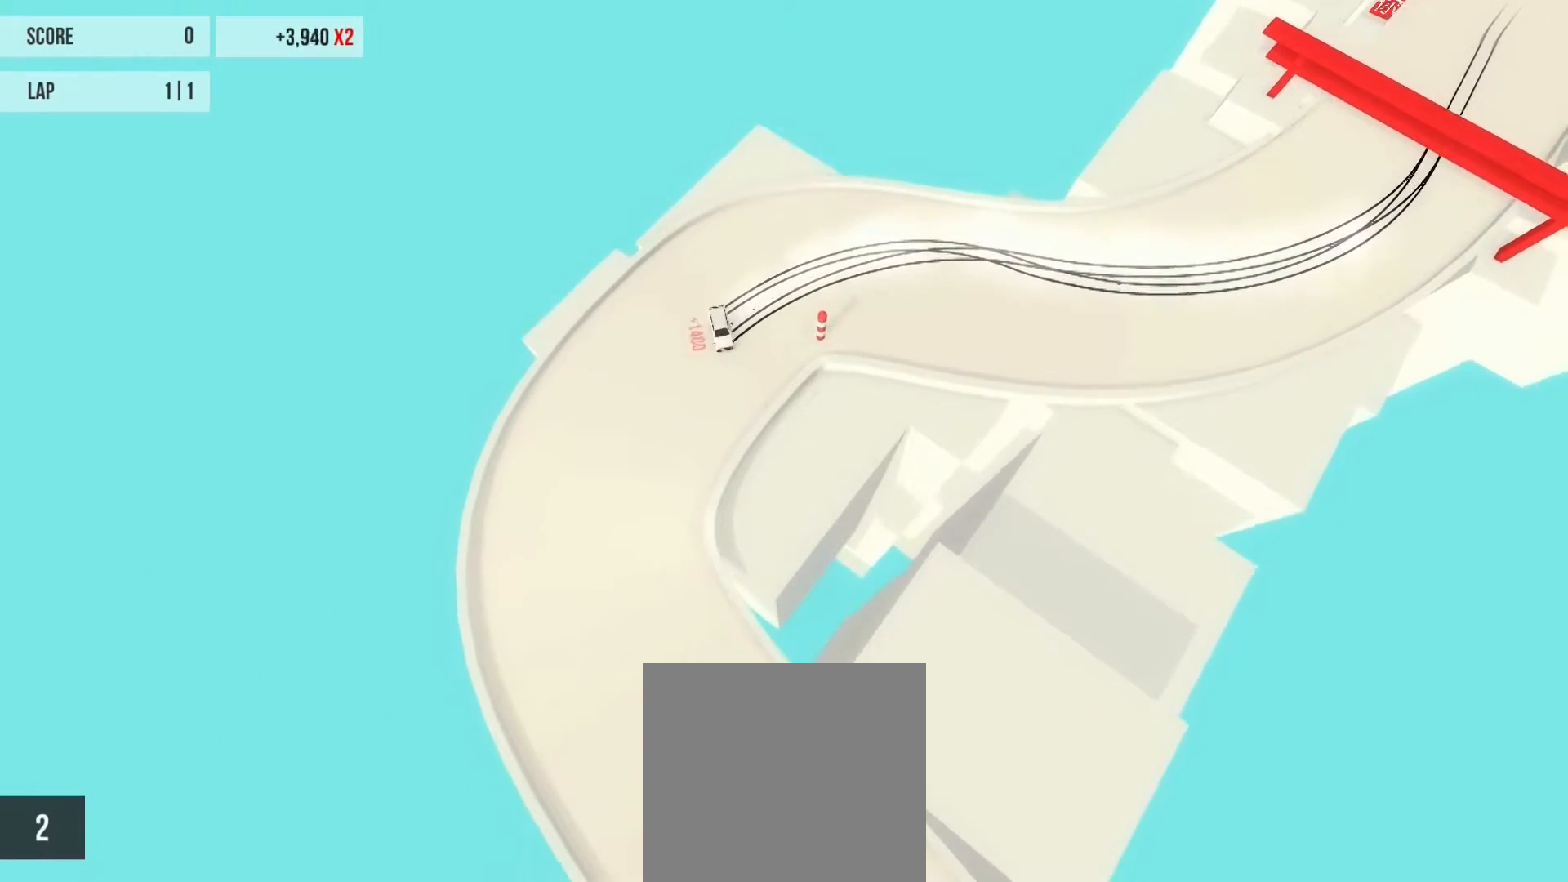
{"buttons": ["R2"], "left_stick": "right", "events": [[67, "left_stick", "center"], [334, "left_stick", "right"]]}
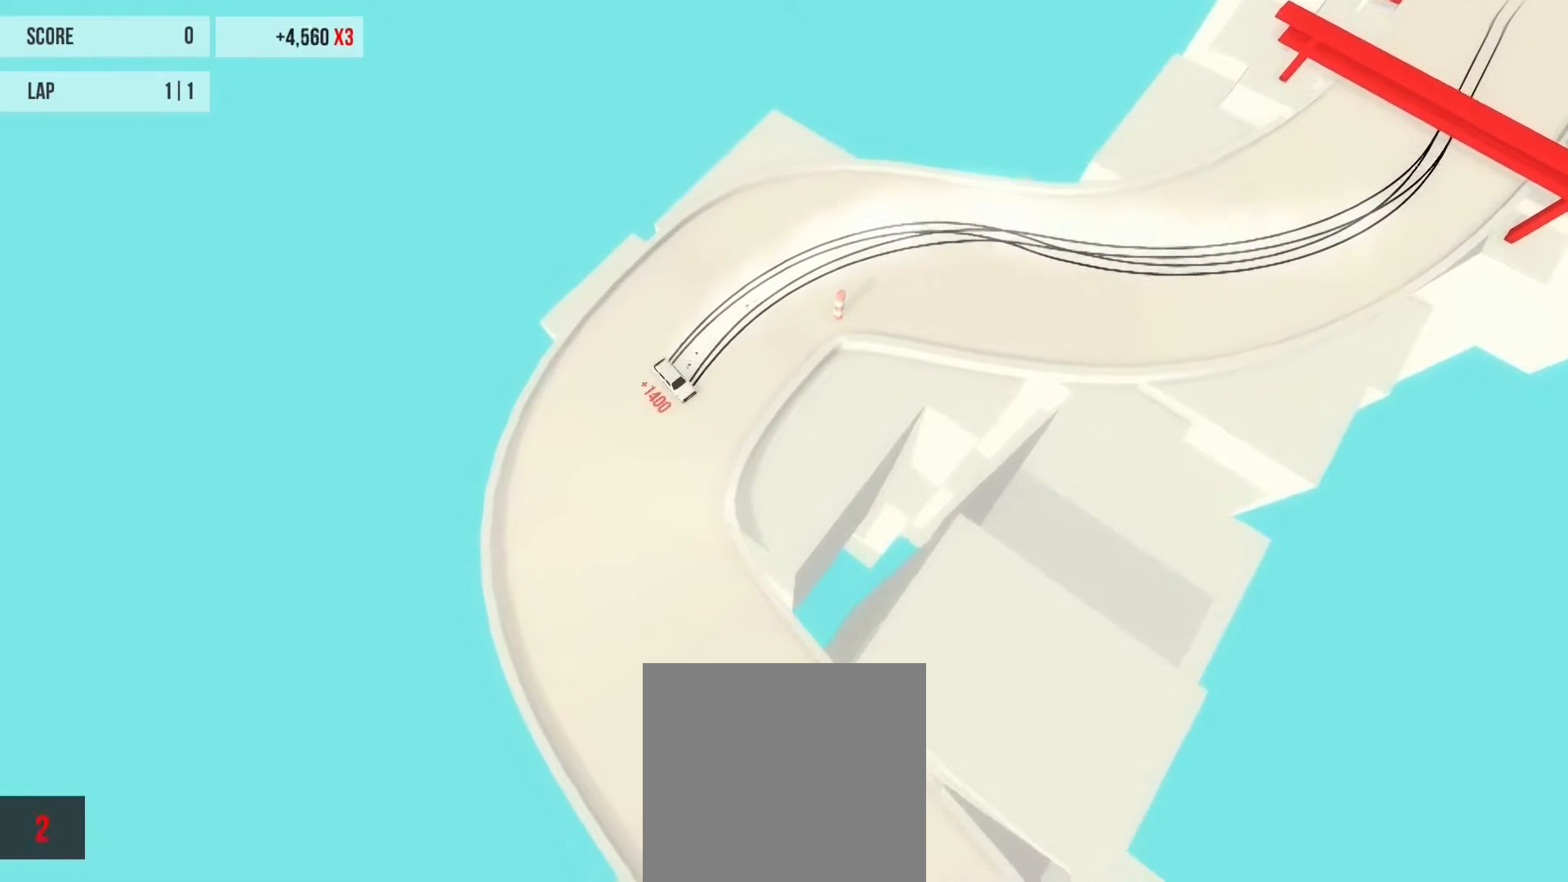
{"buttons": ["R2"], "left_stick": "center", "events": [[67, "left_stick", "center"]]}
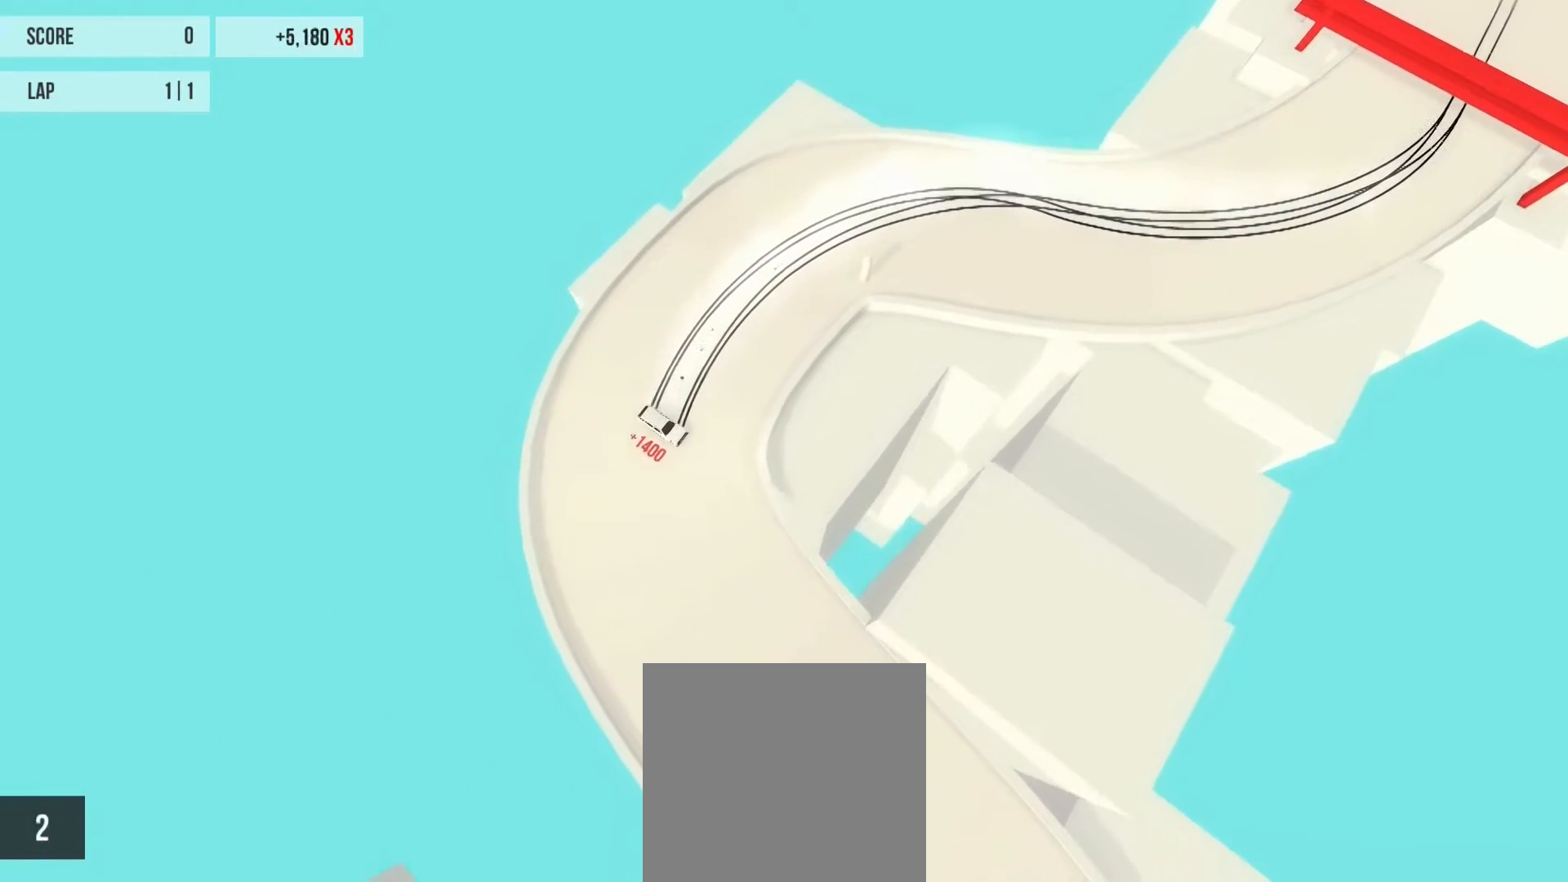
{"buttons": ["R2"], "left_stick": "center", "events": [[267, "left_stick", "left"], [400, "left_stick", "center"]]}
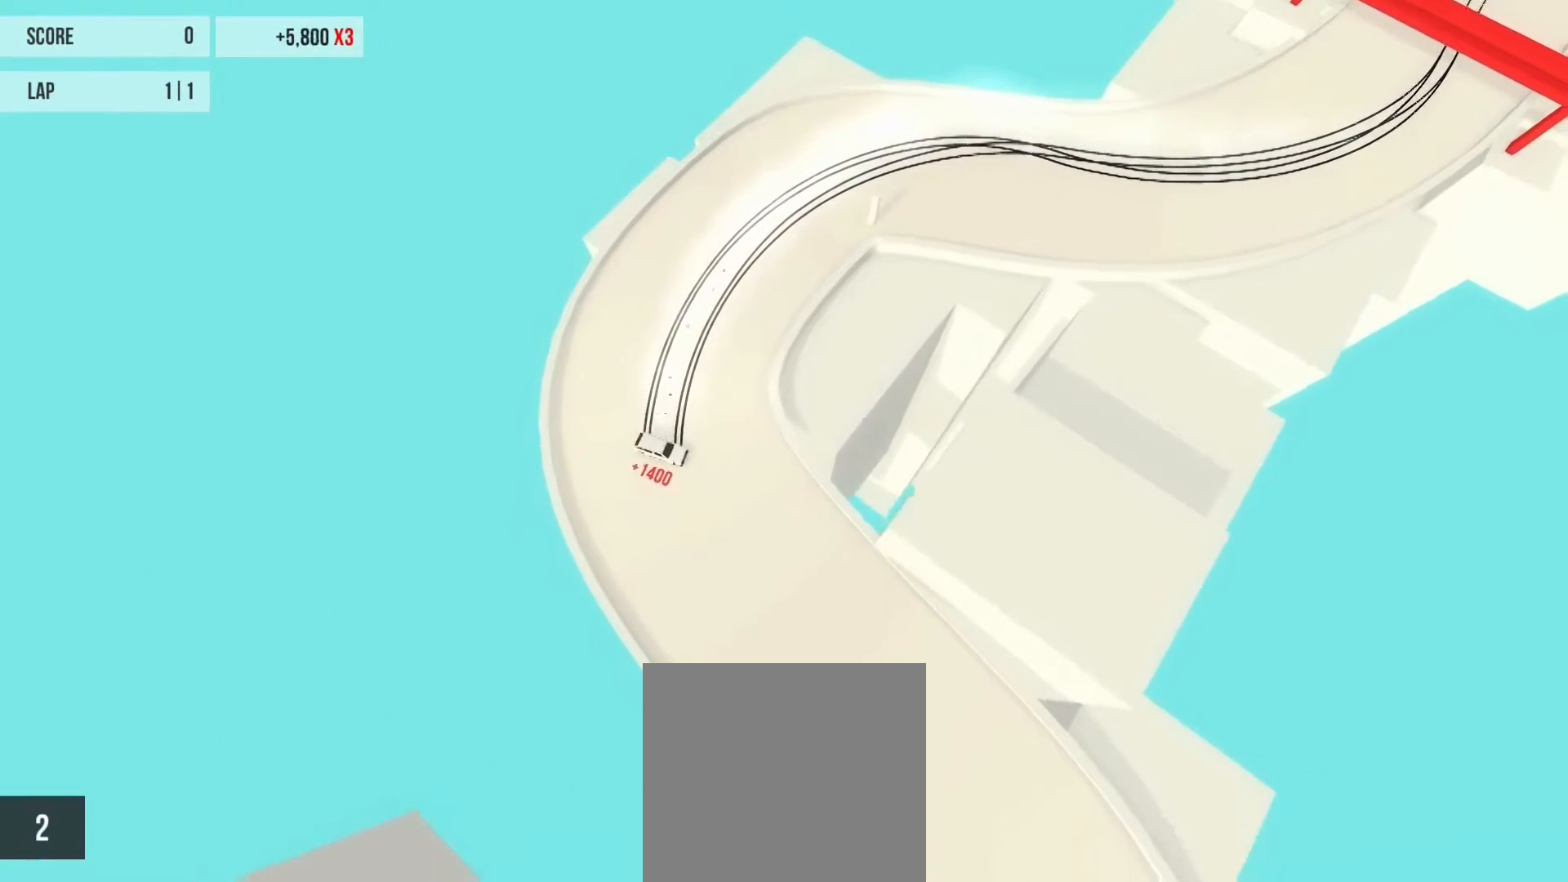
{"buttons": ["R2"], "left_stick": "center", "events": [[100, "left_stick", "down-right"], [333, "left_stick", "center"]]}
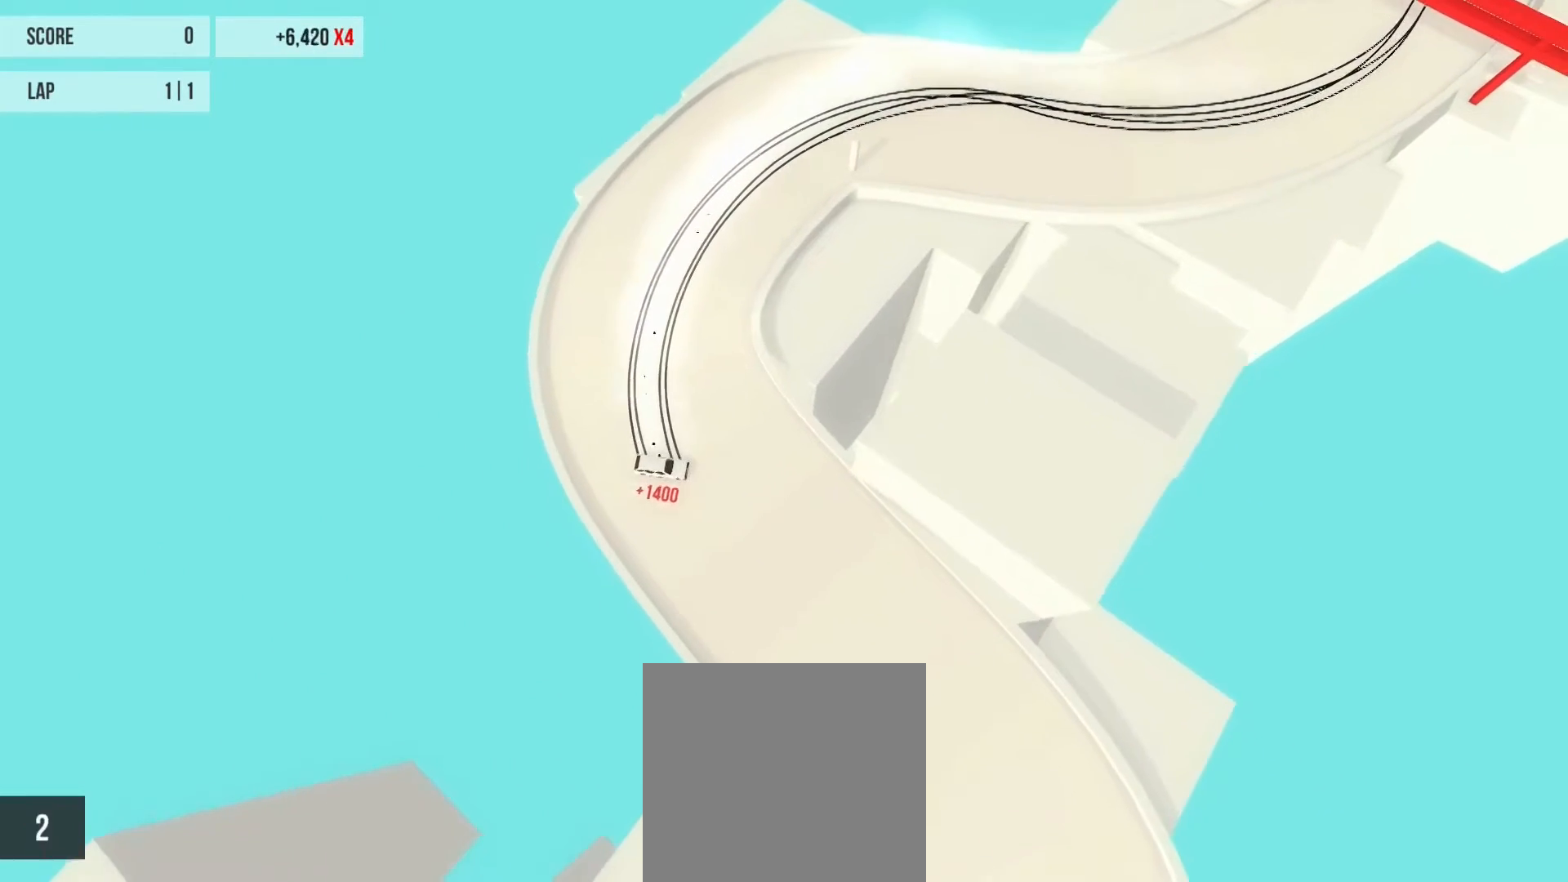
{"buttons": ["R2"], "left_stick": "right", "events": [[334, "left_stick", "right"]]}
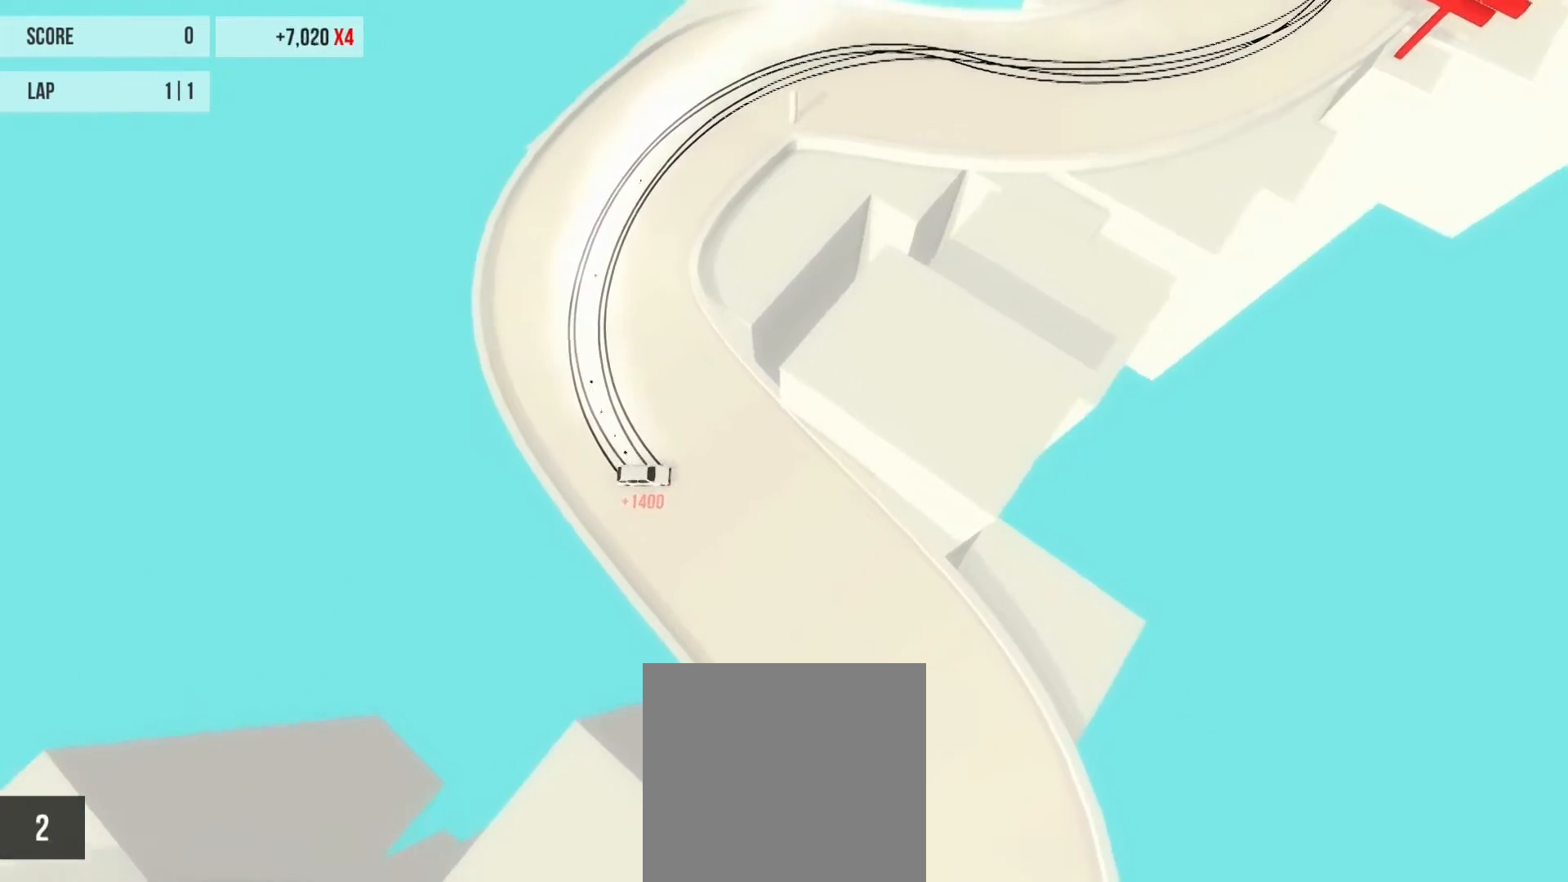
{"buttons": ["R2"], "left_stick": "right", "events": []}
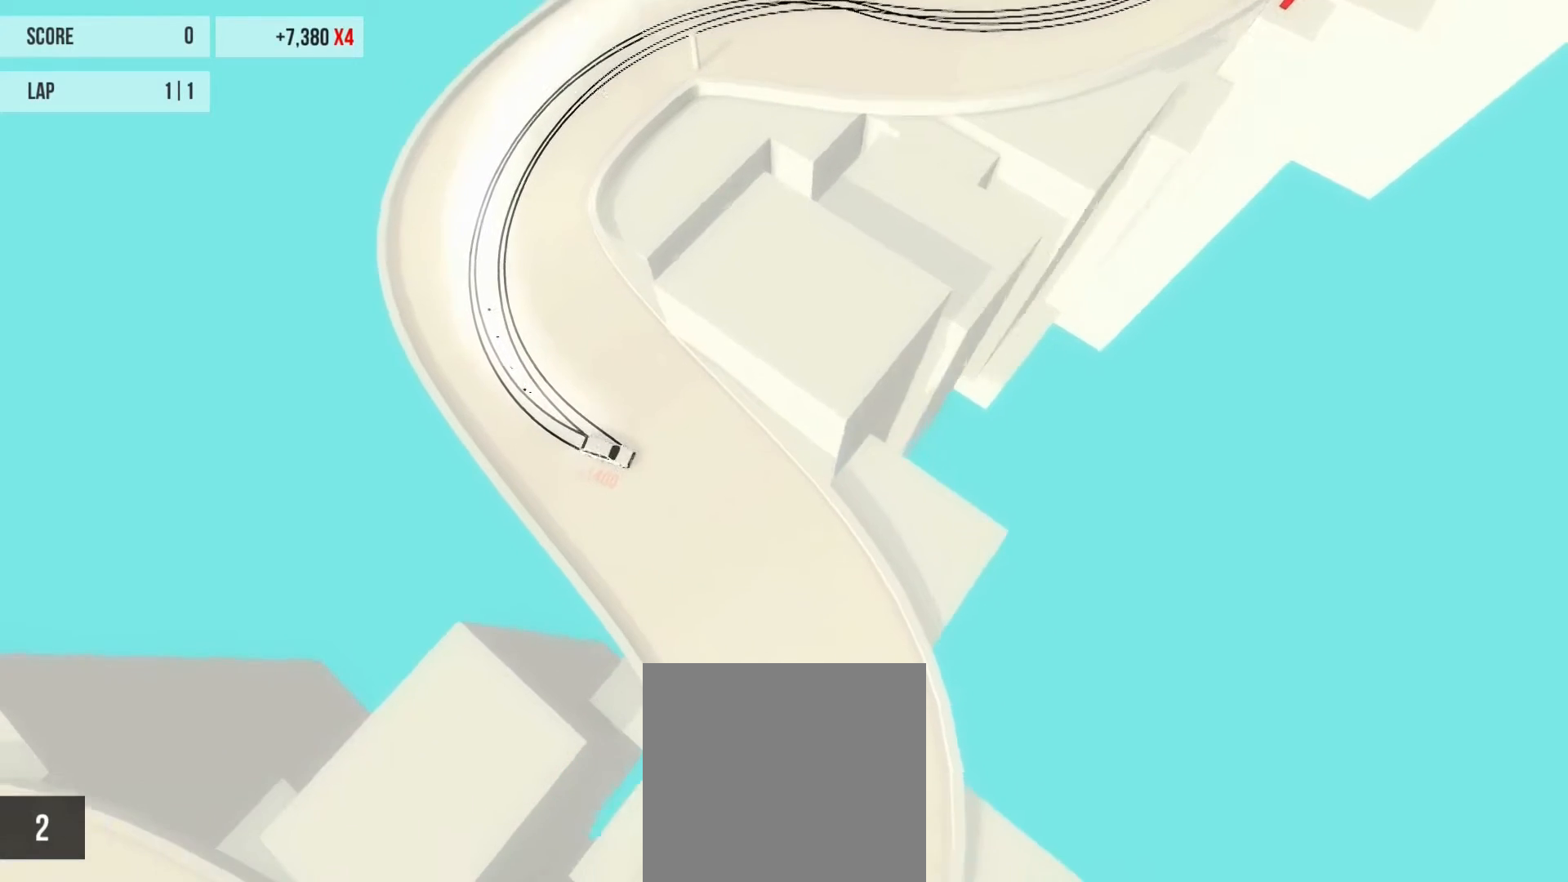
{"buttons": [], "left_stick": "center"}
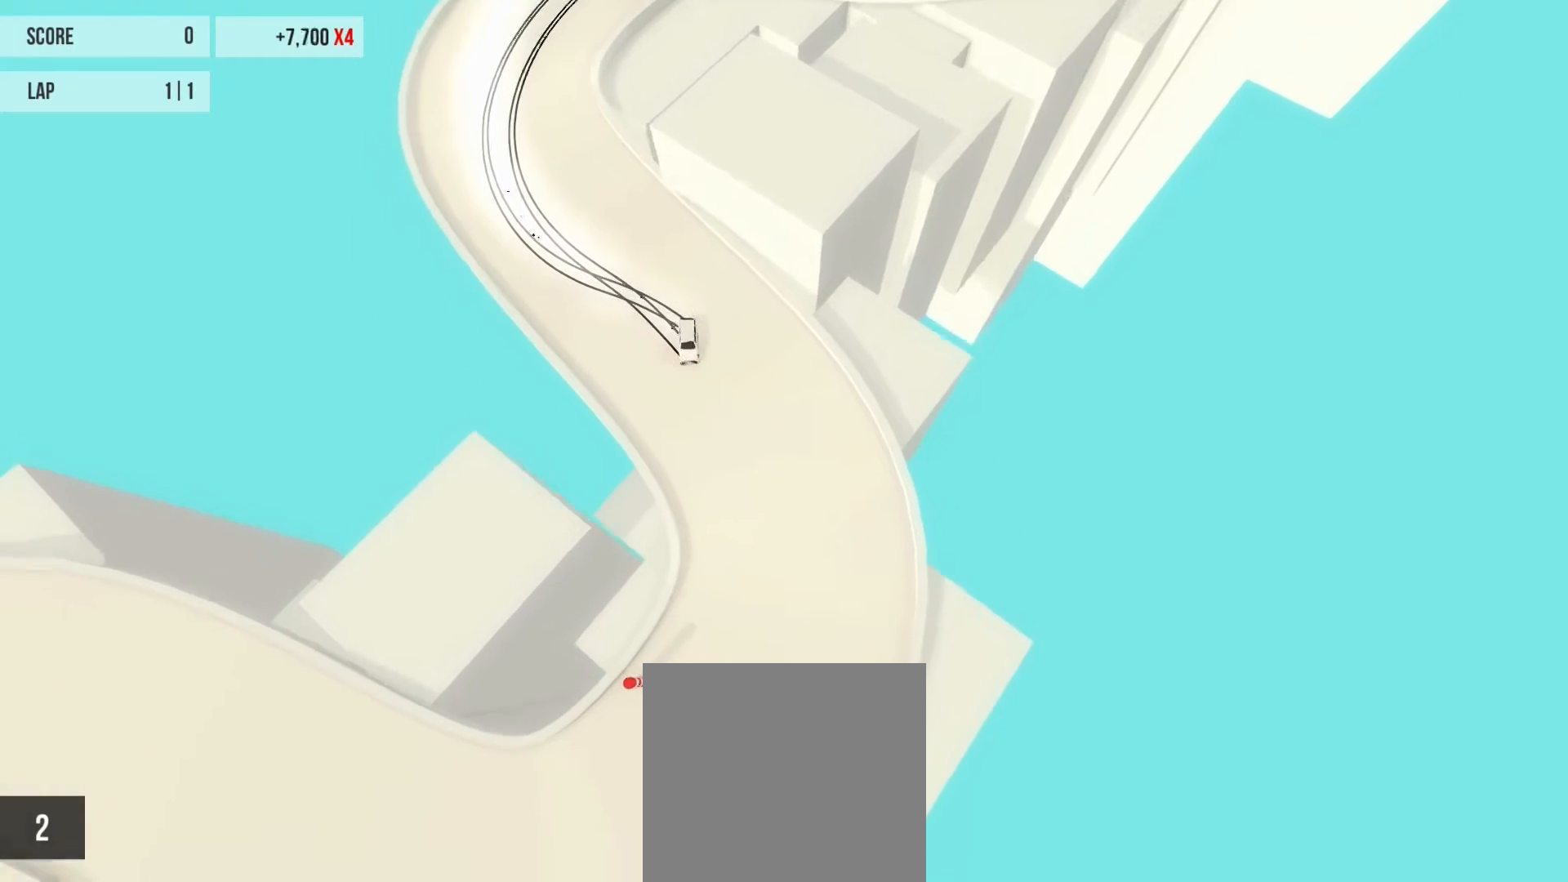
{"buttons": ["R2"], "left_stick": "left", "events": [[33, "R2", "down"], [66, "left_stick", "left"]]}
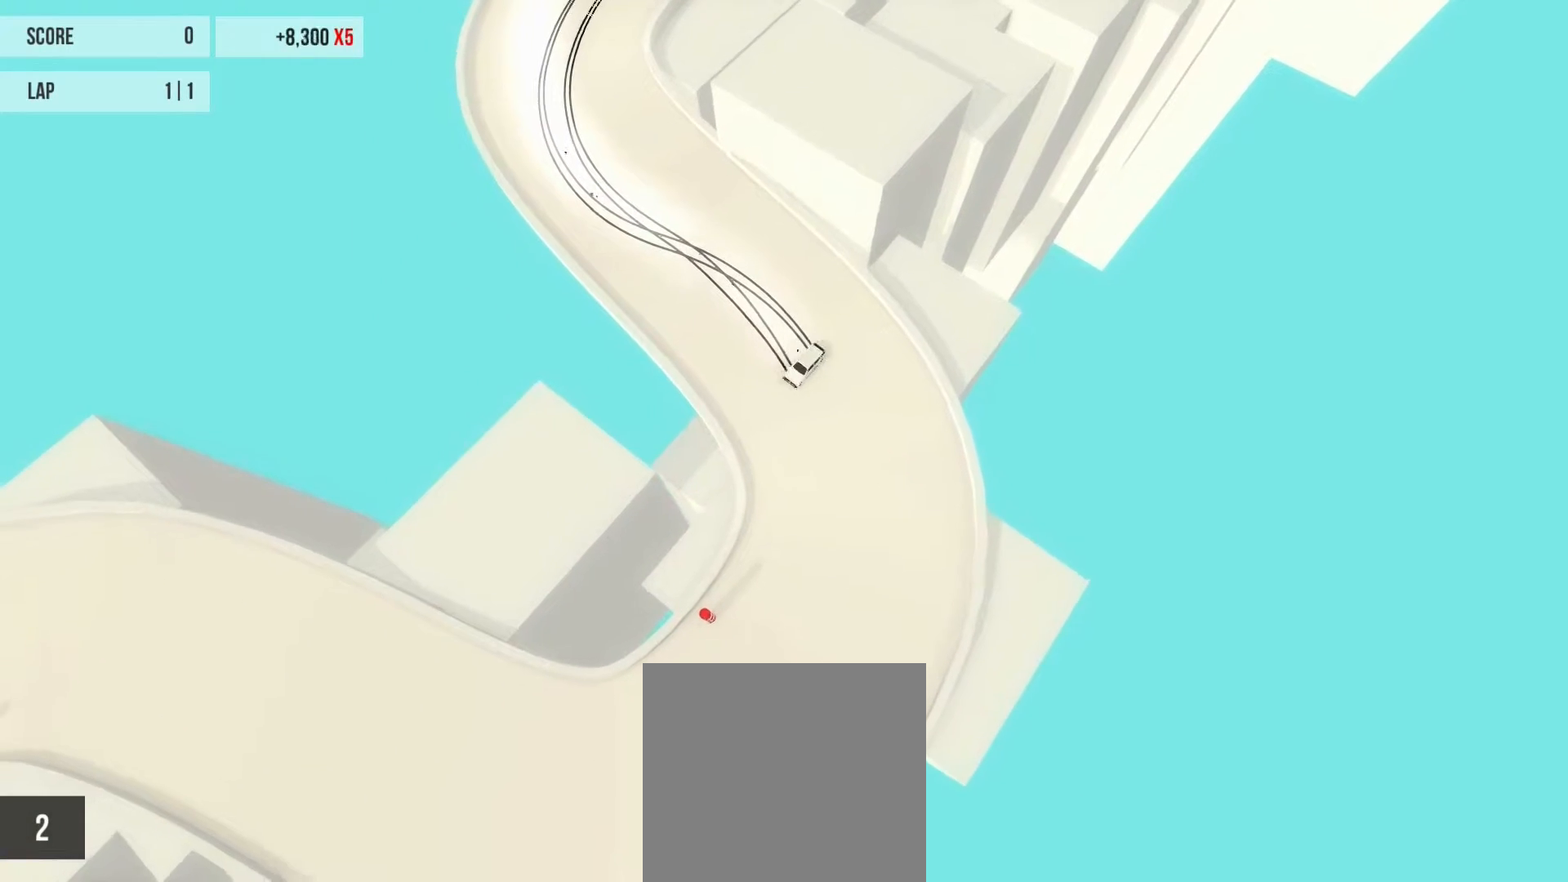
{"buttons": ["R2"], "left_stick": "left", "events": [[234, "left_stick", "center"], [434, "left_stick", "left"]]}
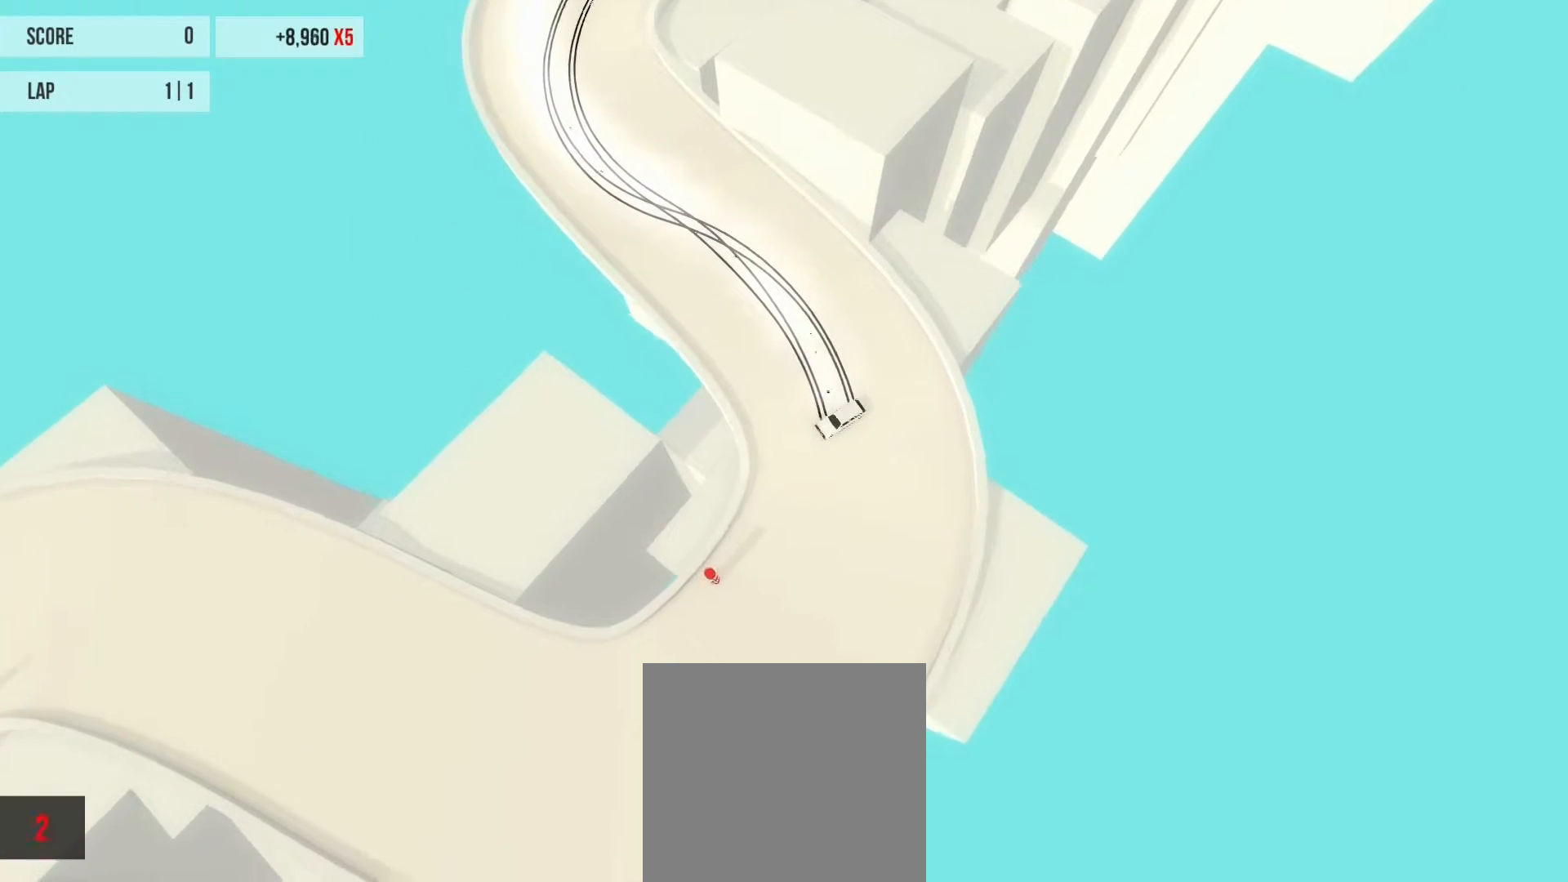
{"buttons": ["R2"], "left_stick": "center", "events": [[166, "left_stick", "right"], [367, "left_stick", "center"]]}
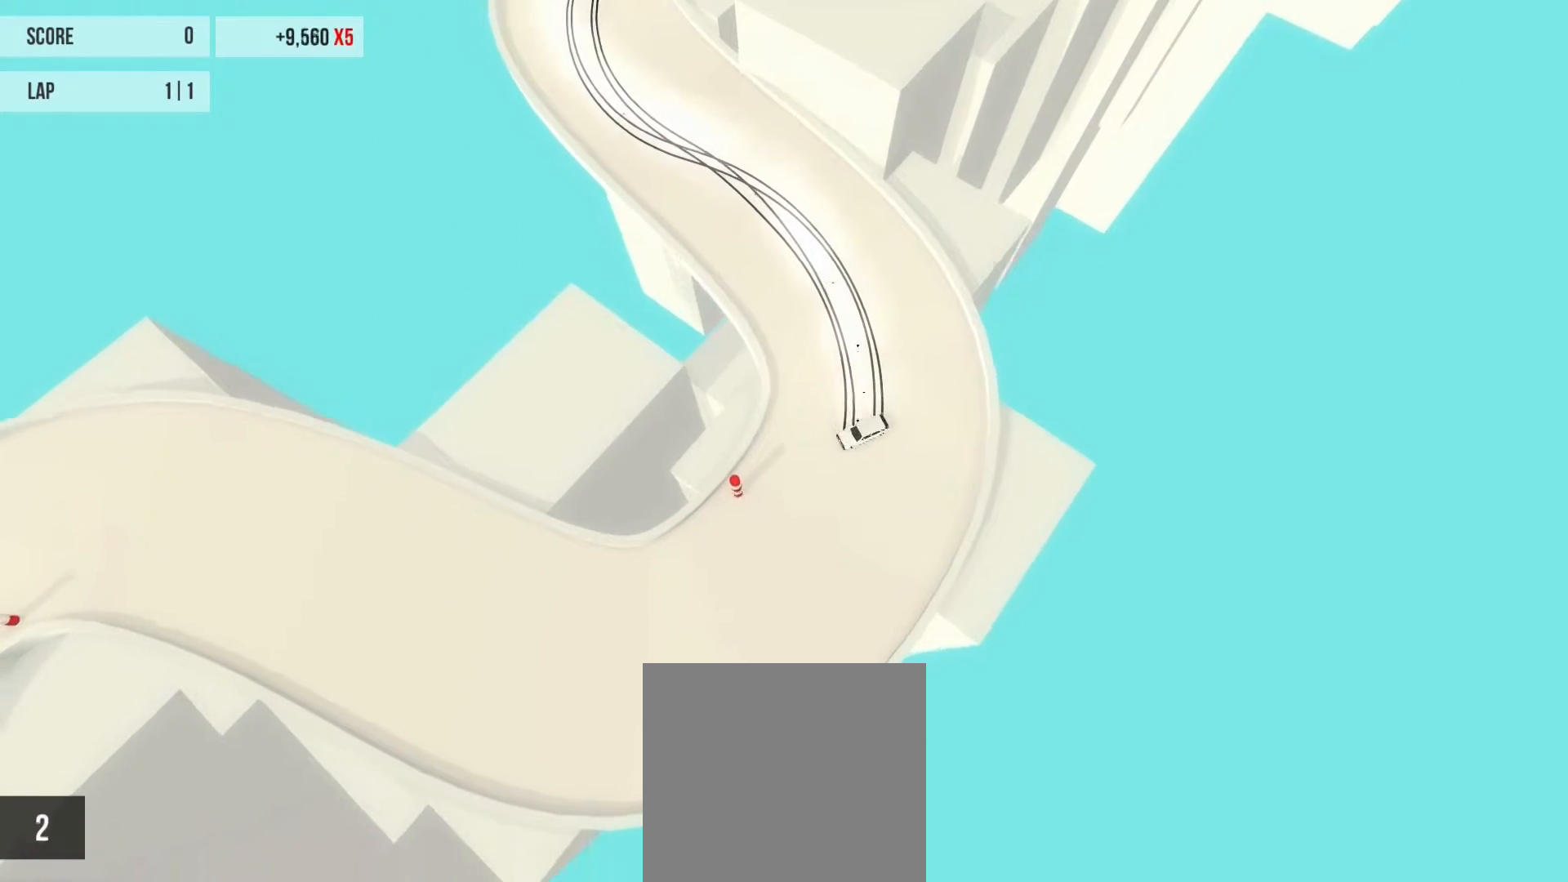
{"buttons": ["R2"], "left_stick": "down-right", "events": [[100, "left_stick", "right"], [334, "left_stick", "center"], [434, "left_stick", "down-right"]]}
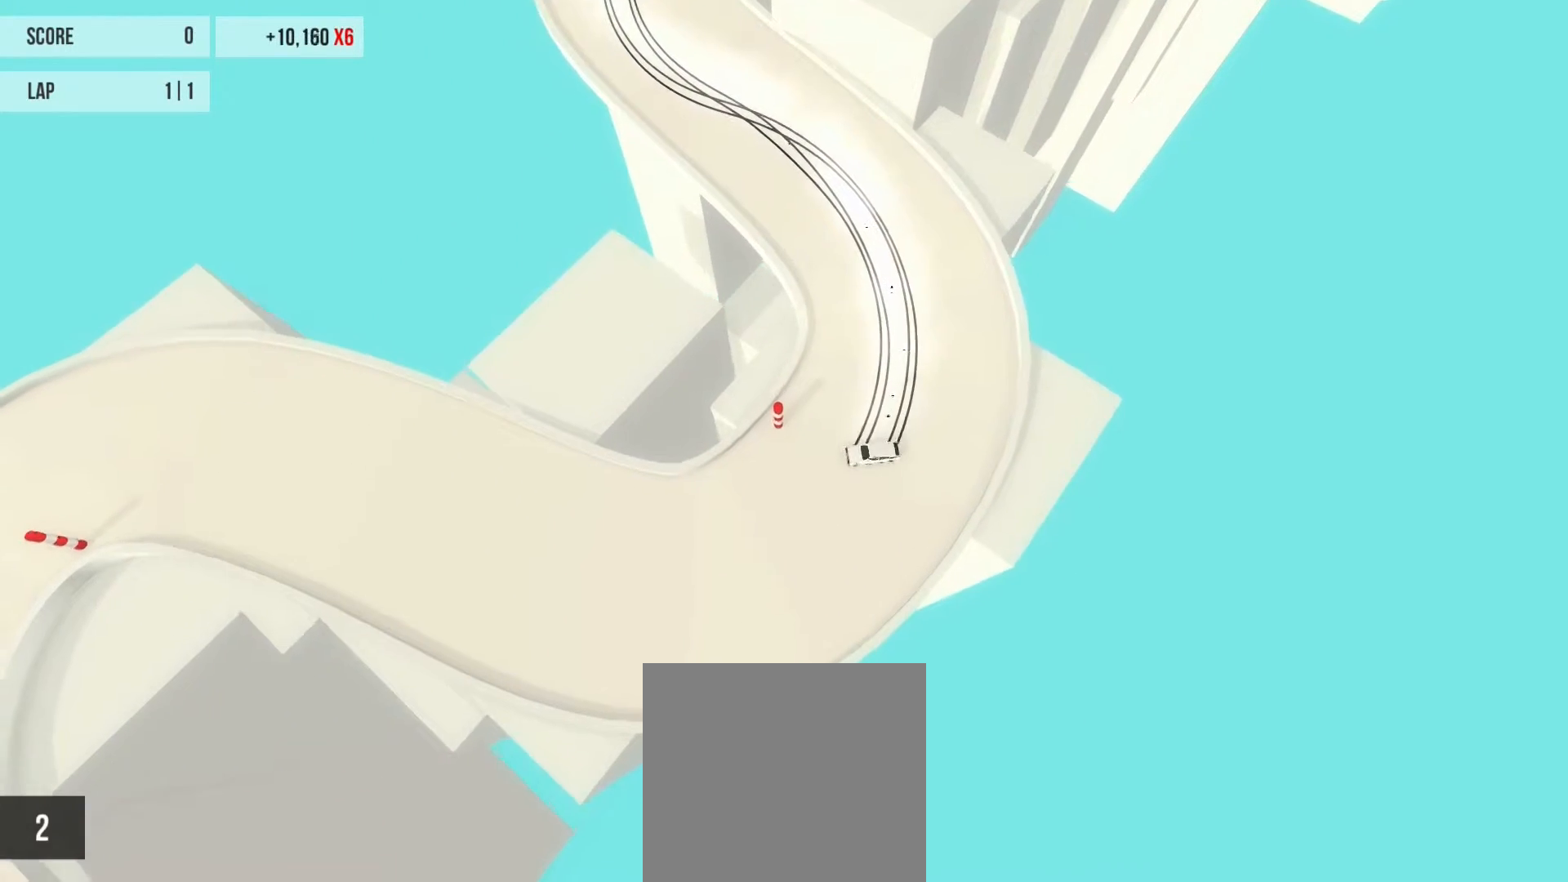
{"buttons": ["R2"], "left_stick": "right", "events": [[100, "left_stick", "center"], [367, "left_stick", "right"]]}
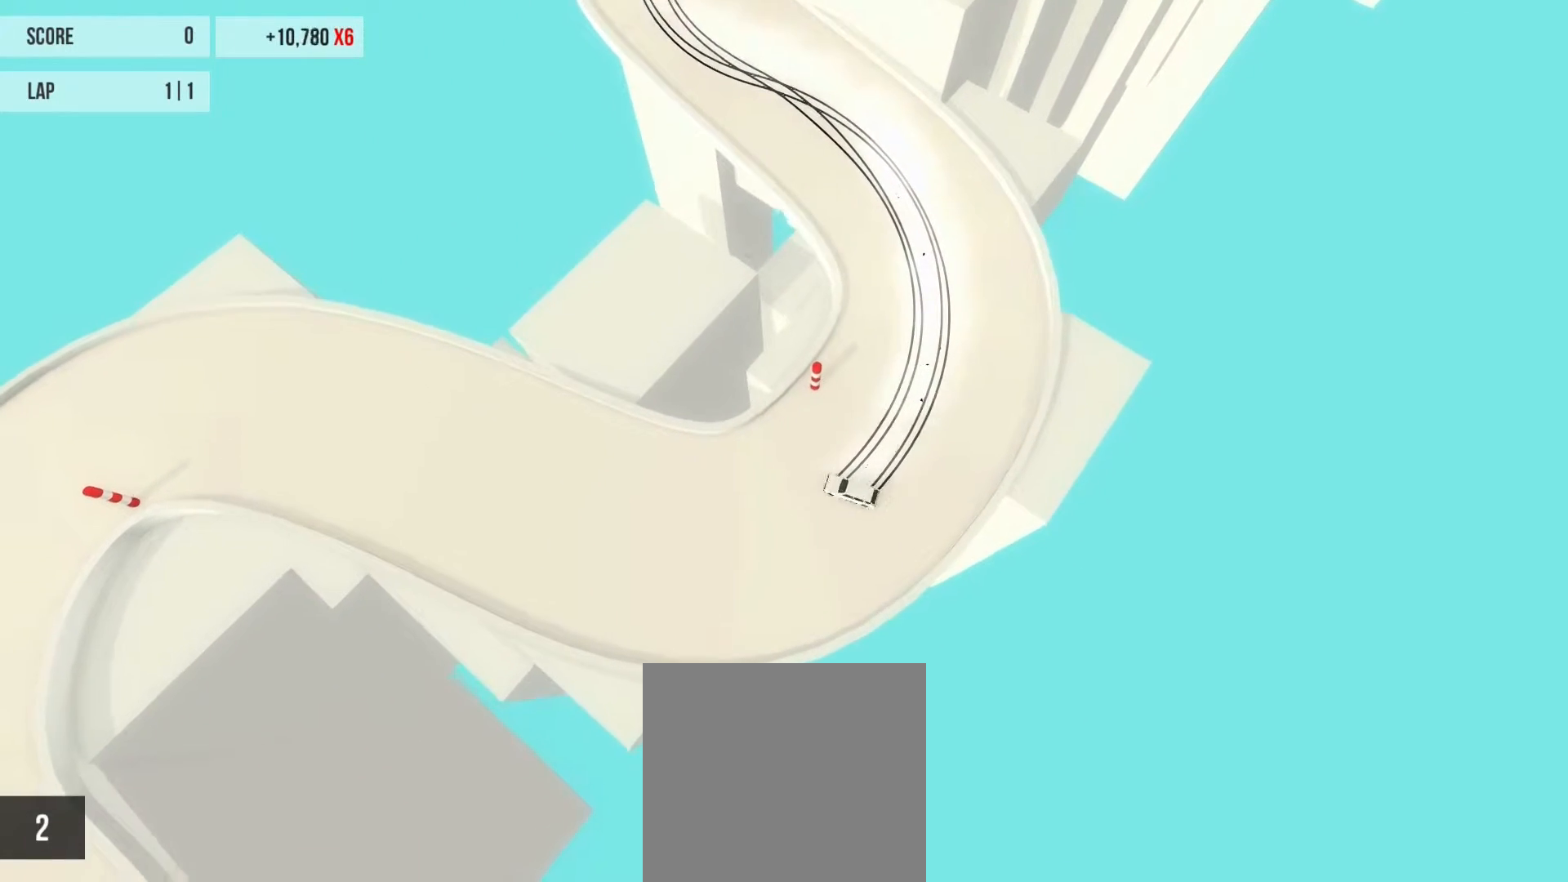
{"buttons": ["R2"], "left_stick": "center", "events": [[100, "left_stick", "left"], [334, "left_stick", "center"]]}
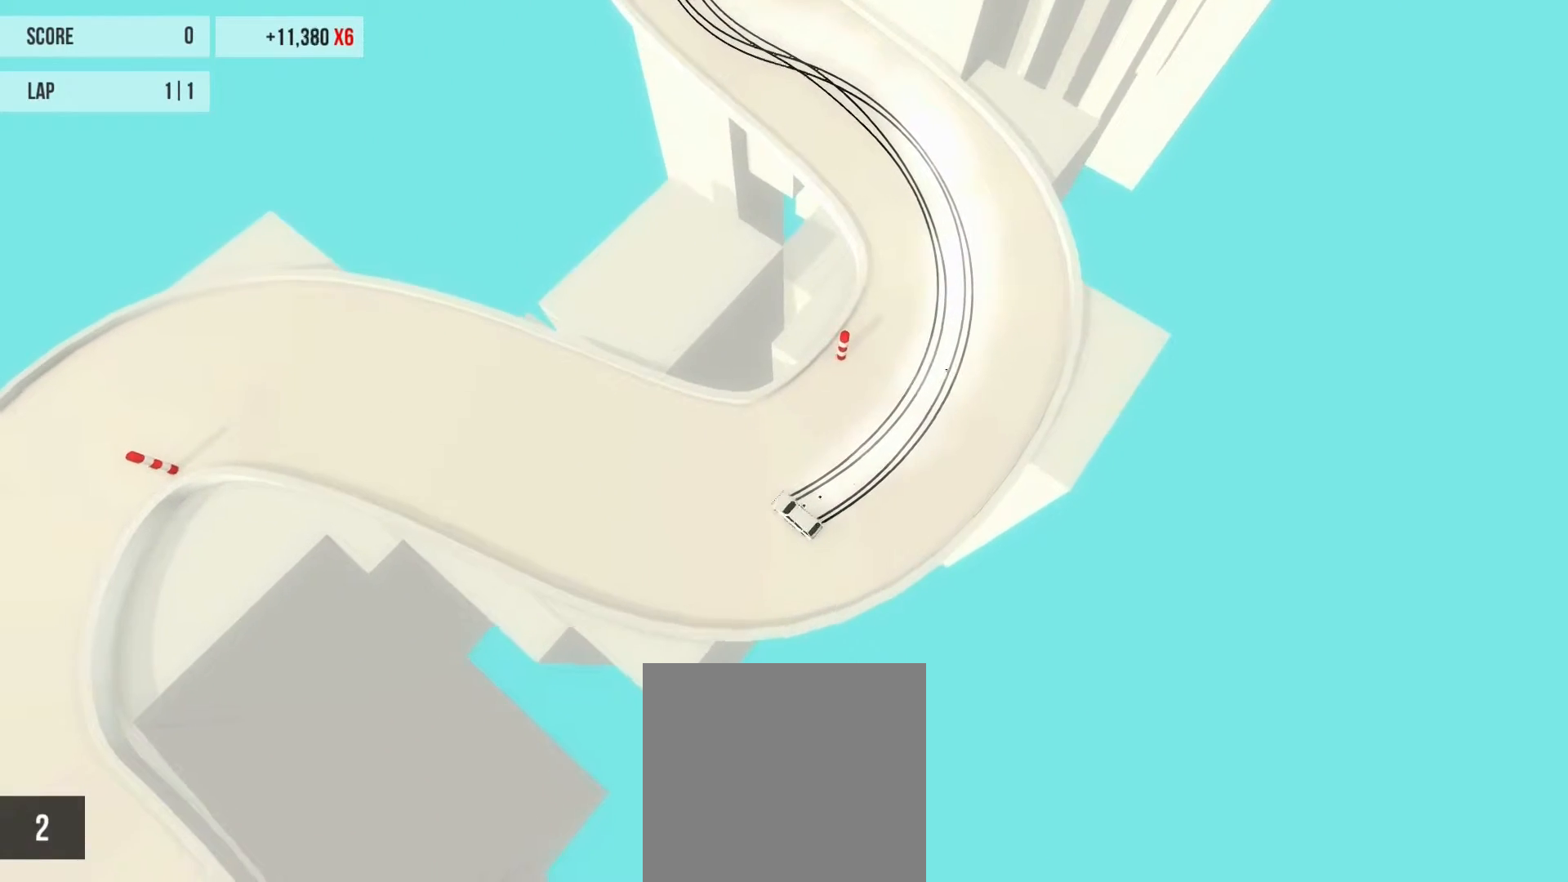
{"buttons": ["R2"], "left_stick": "center", "events": []}
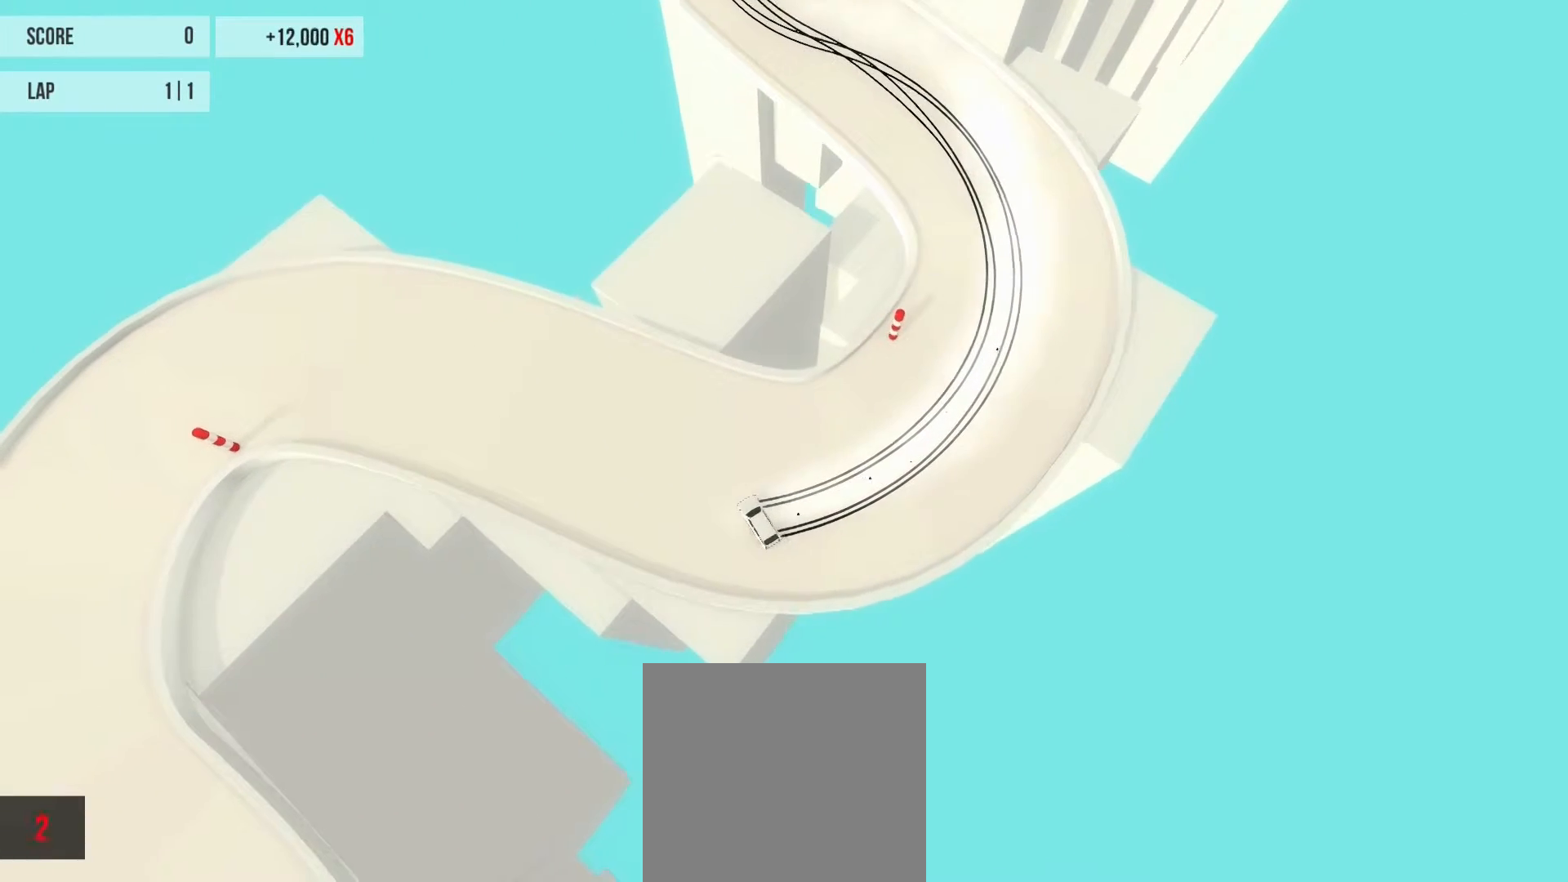
{"buttons": ["R2"], "left_stick": "center", "events": []}
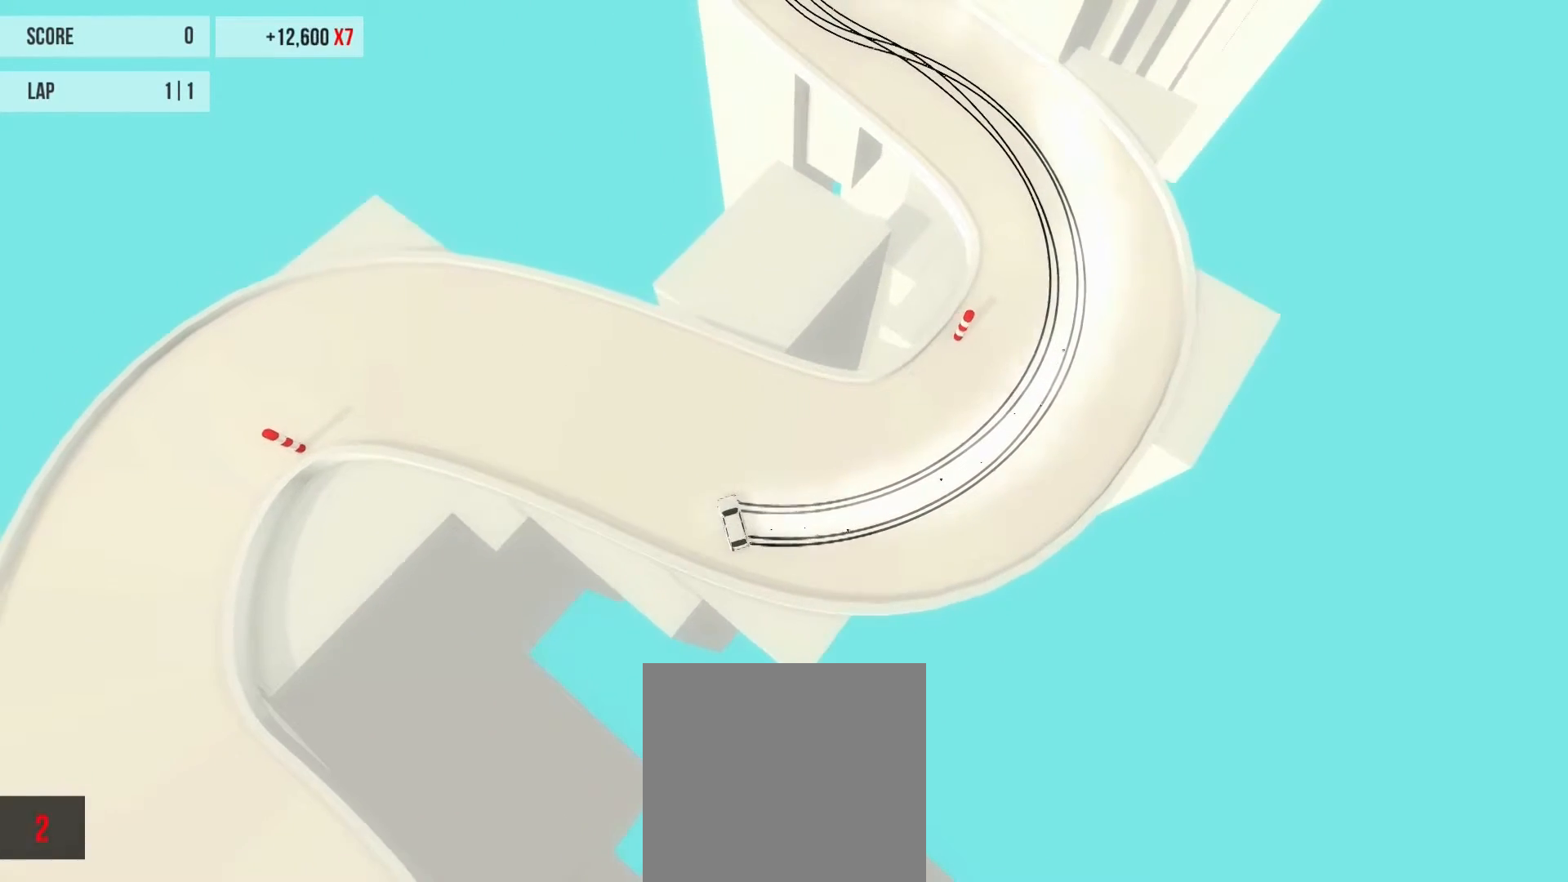
{"buttons": ["R2"], "left_stick": "left", "events": [[33, "left_stick", "left"], [233, "left_stick", "center"], [300, "left_stick", "left"]]}